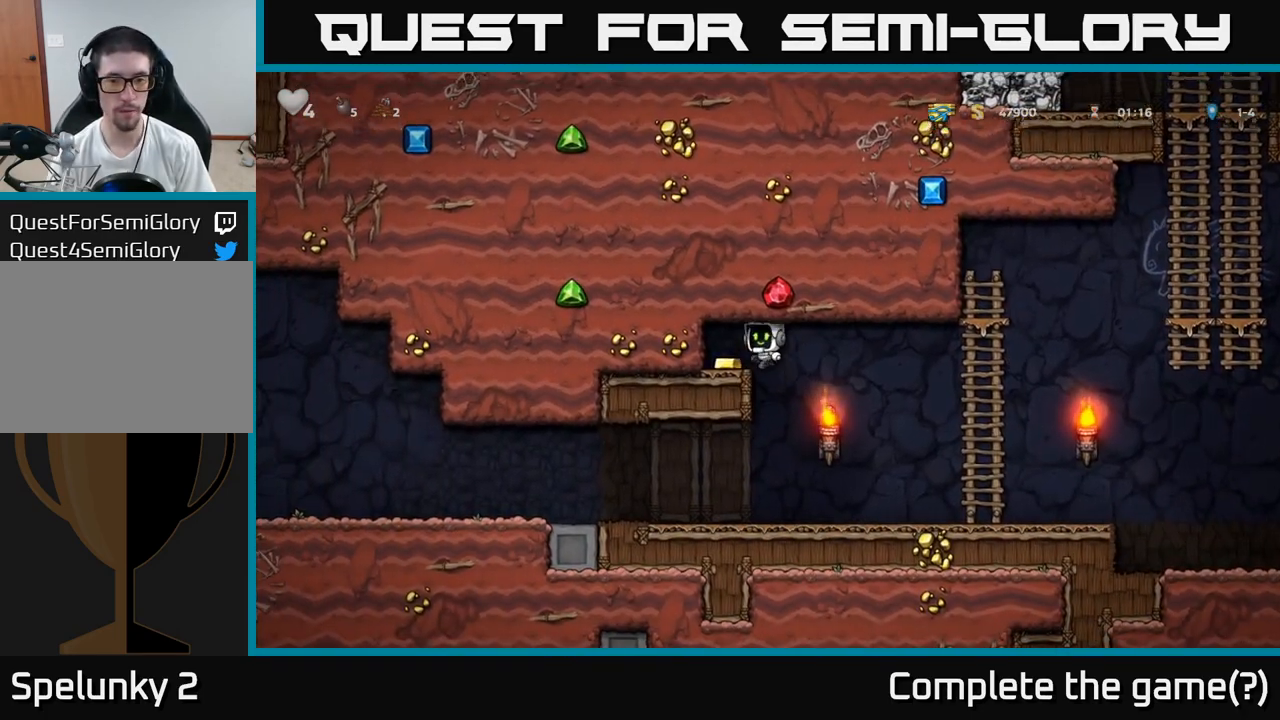
Gameplay with a controller (Xbox layout); each line is a JSON object with the inputs held at the frame after it. "events" lists button and stick changes between this image and that frame as [ms after this image, input, new state], when the widget could be followed in between. Not read: right_stick.
{"buttons": [], "left_stick": "left", "events": [[133, "left_stick", "right"], [433, "left_stick", "left"]]}
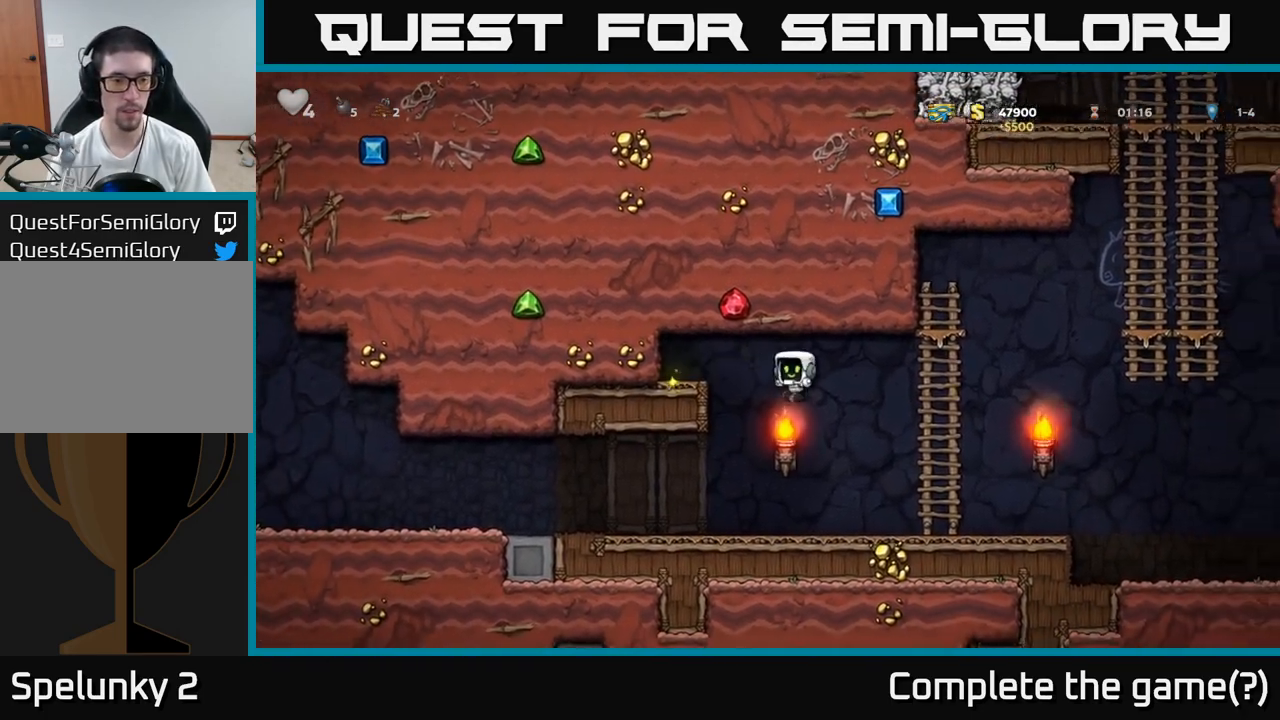
{"buttons": [], "left_stick": "left", "events": []}
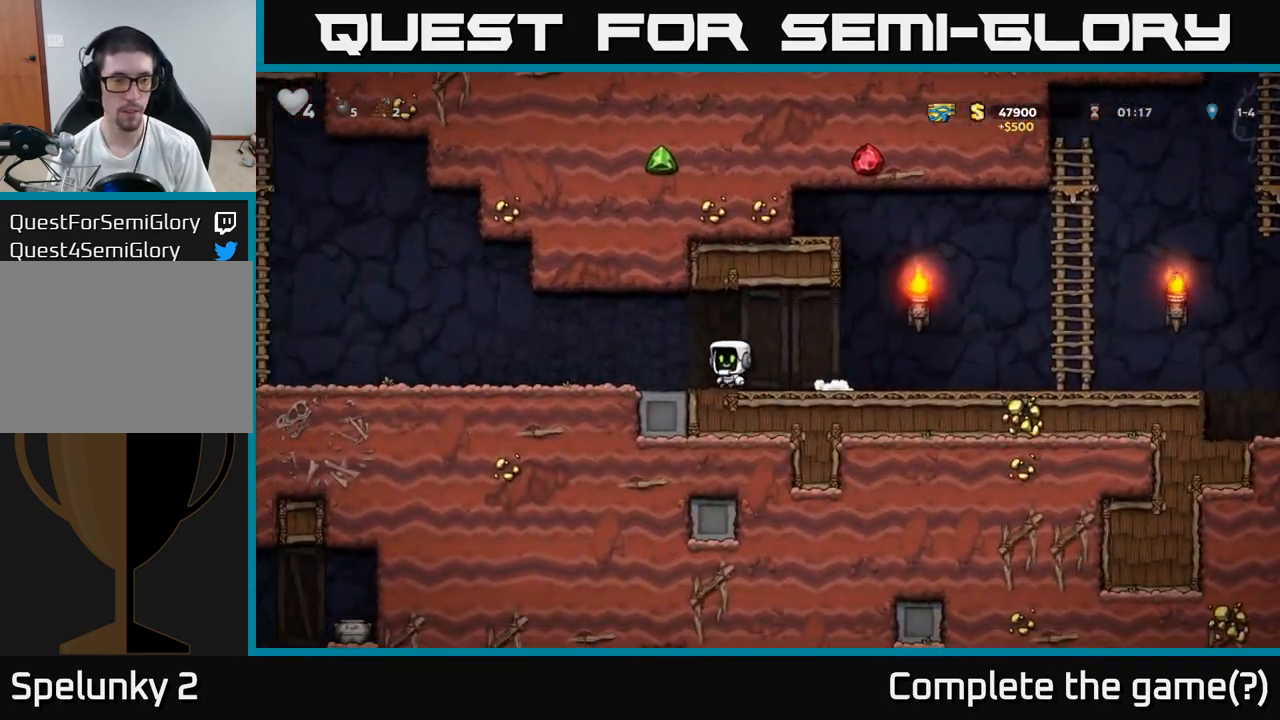
{"buttons": [], "left_stick": "left", "events": []}
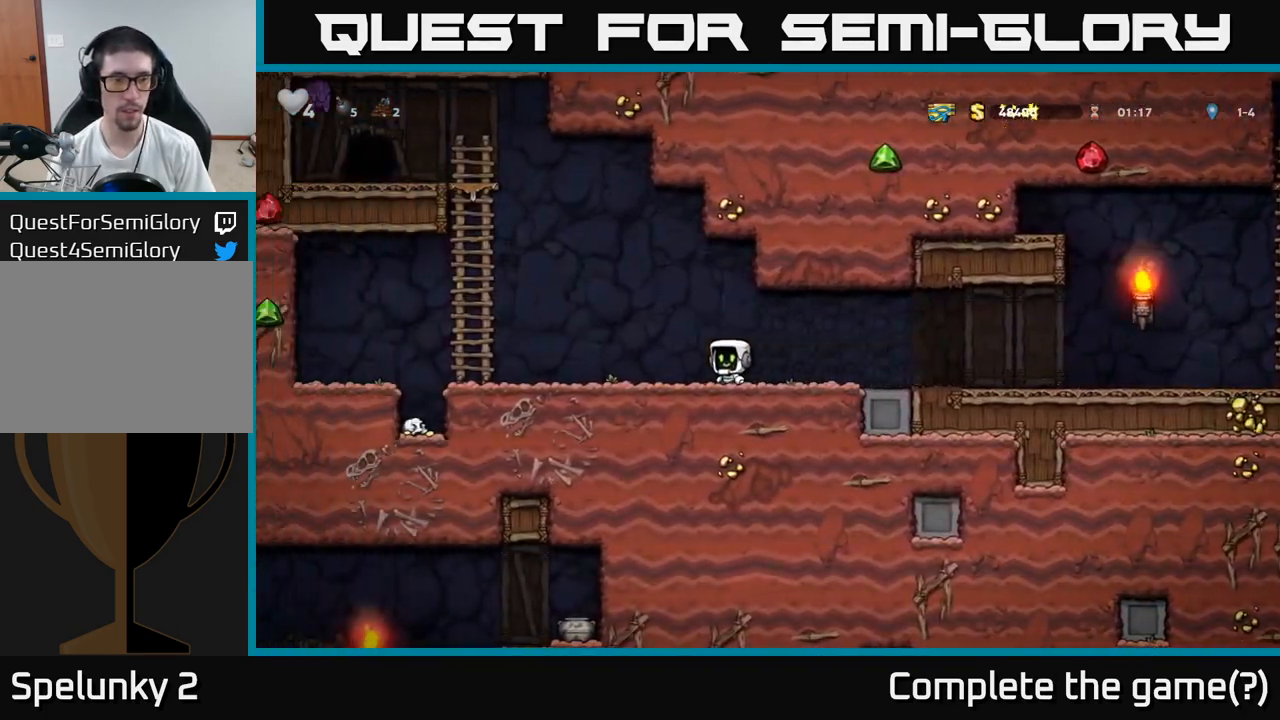
{"buttons": [], "left_stick": "left", "events": [[183, "A", "down"], [300, "A", "up"]]}
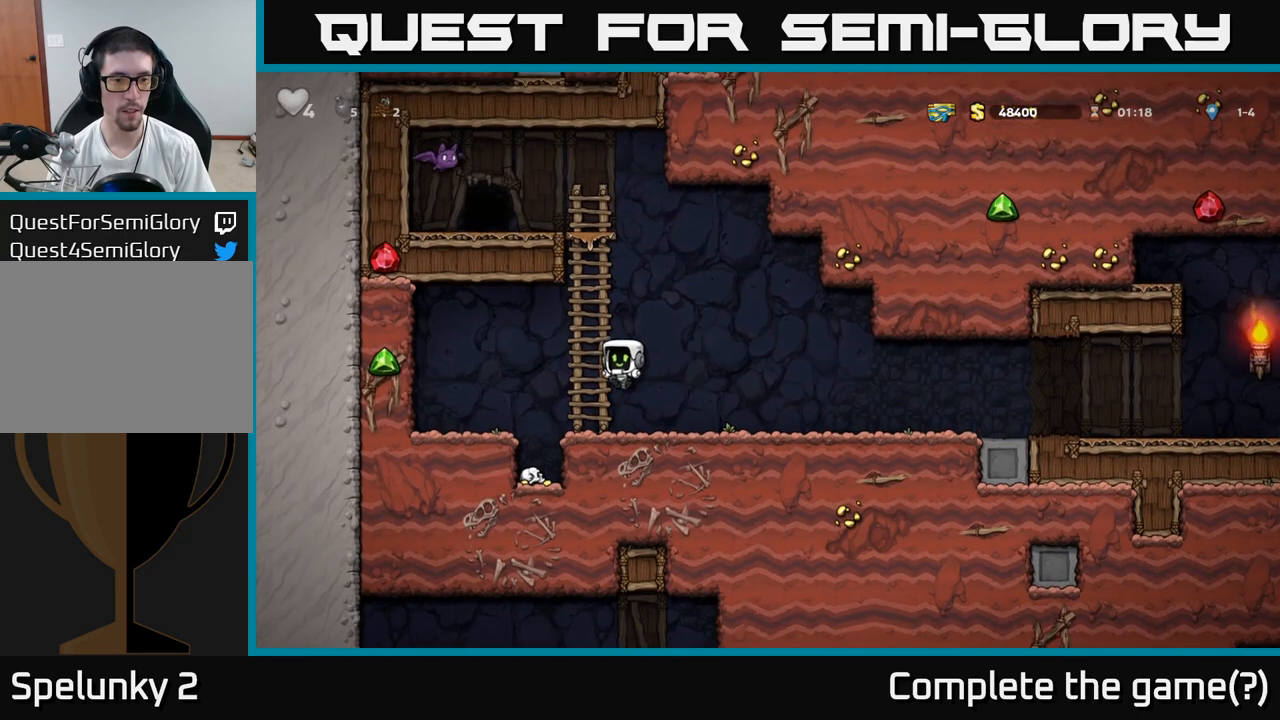
{"buttons": [], "left_stick": "right", "events": [[83, "left_stick", "center"], [433, "left_stick", "left"], [500, "left_stick", "right"]]}
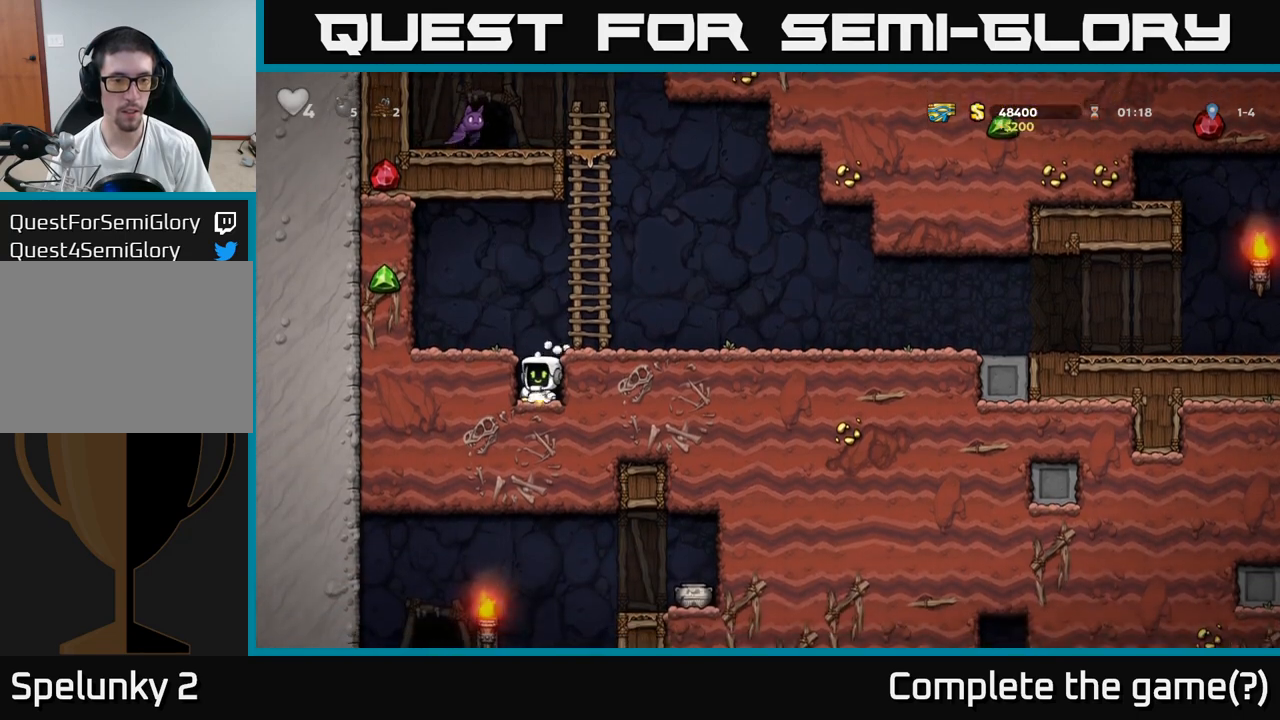
{"buttons": ["A"], "left_stick": "right", "events": [[17, "left_stick", "center"], [217, "left_stick", "down"], [317, "X", "down"], [417, "X", "up"], [433, "left_stick", "right"], [450, "A", "down"]]}
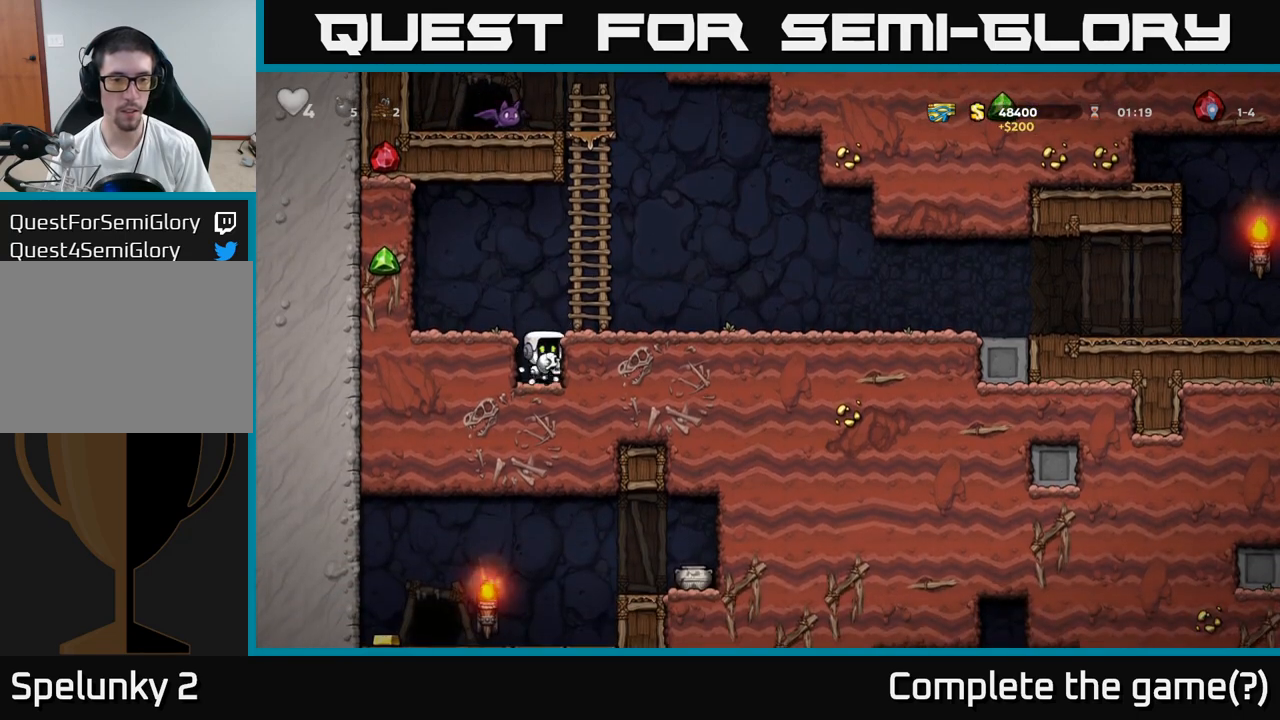
{"buttons": [], "left_stick": "right", "events": [[150, "A", "up"]]}
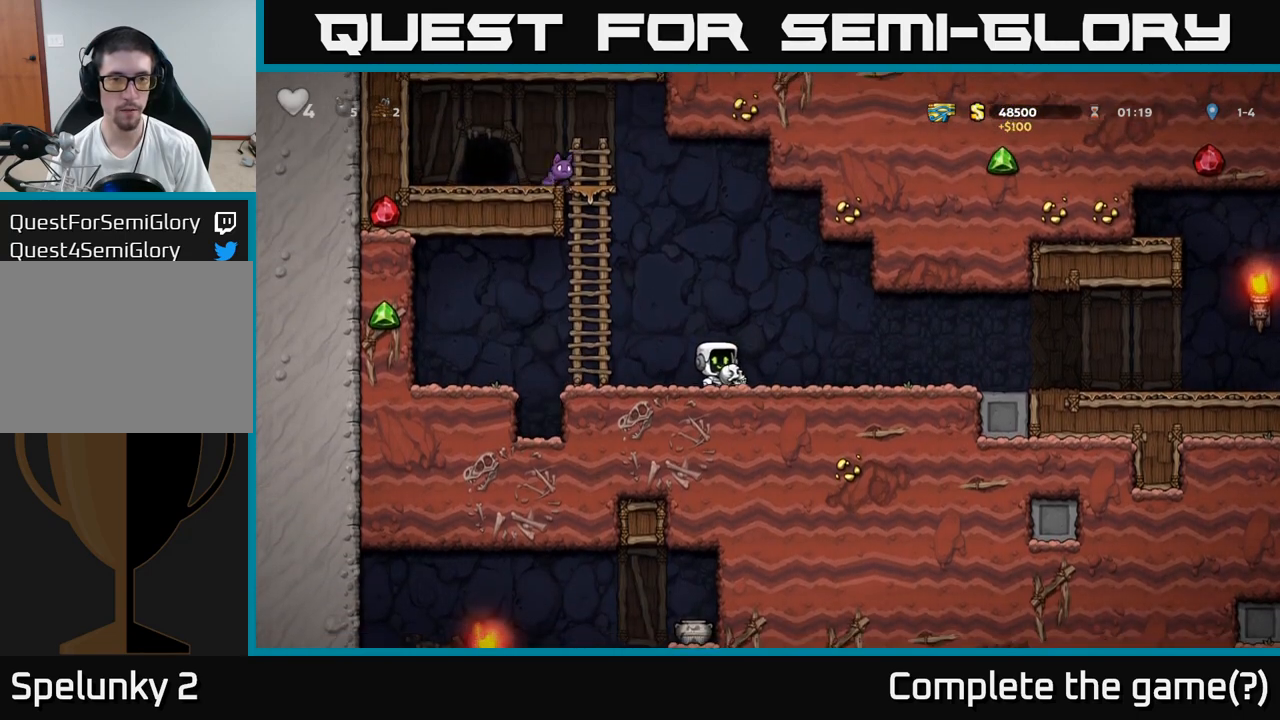
{"buttons": [], "left_stick": "up", "events": [[117, "left_stick", "left"], [217, "left_stick", "center"], [350, "A", "down"], [367, "left_stick", "up"], [467, "A", "up"]]}
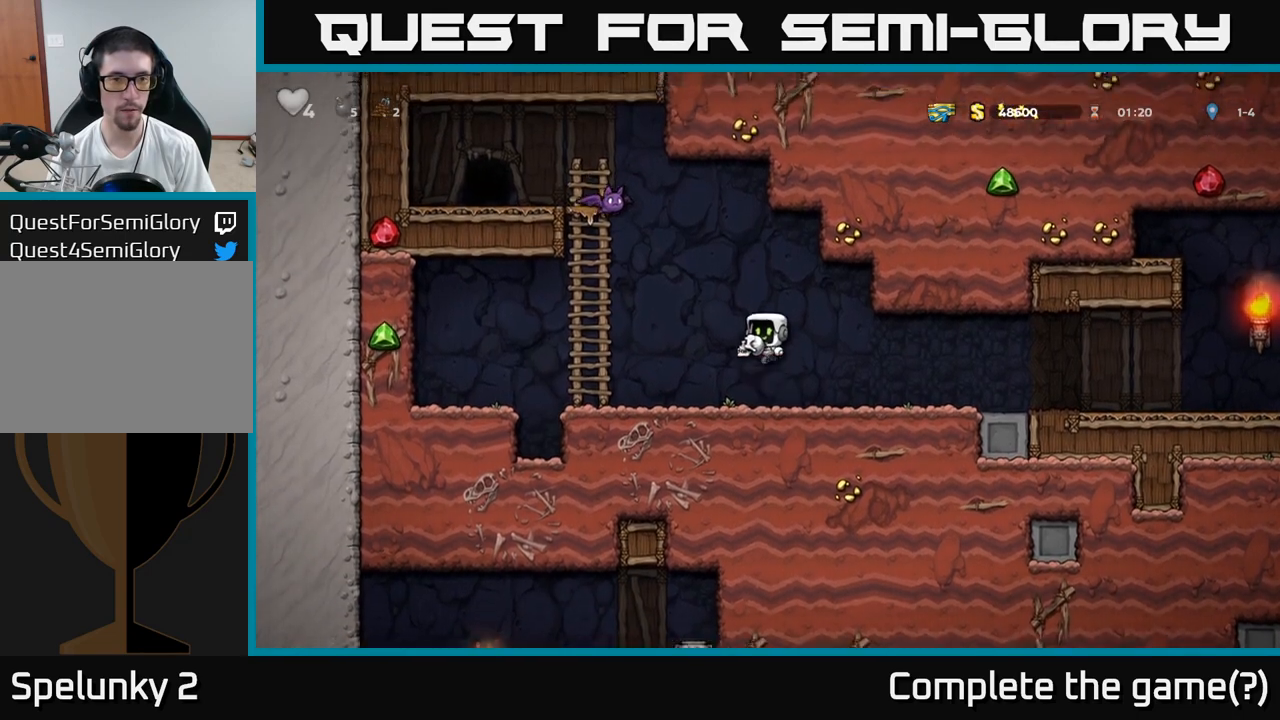
{"buttons": [], "left_stick": "right", "events": [[33, "X", "down"], [133, "X", "up"], [250, "left_stick", "right"]]}
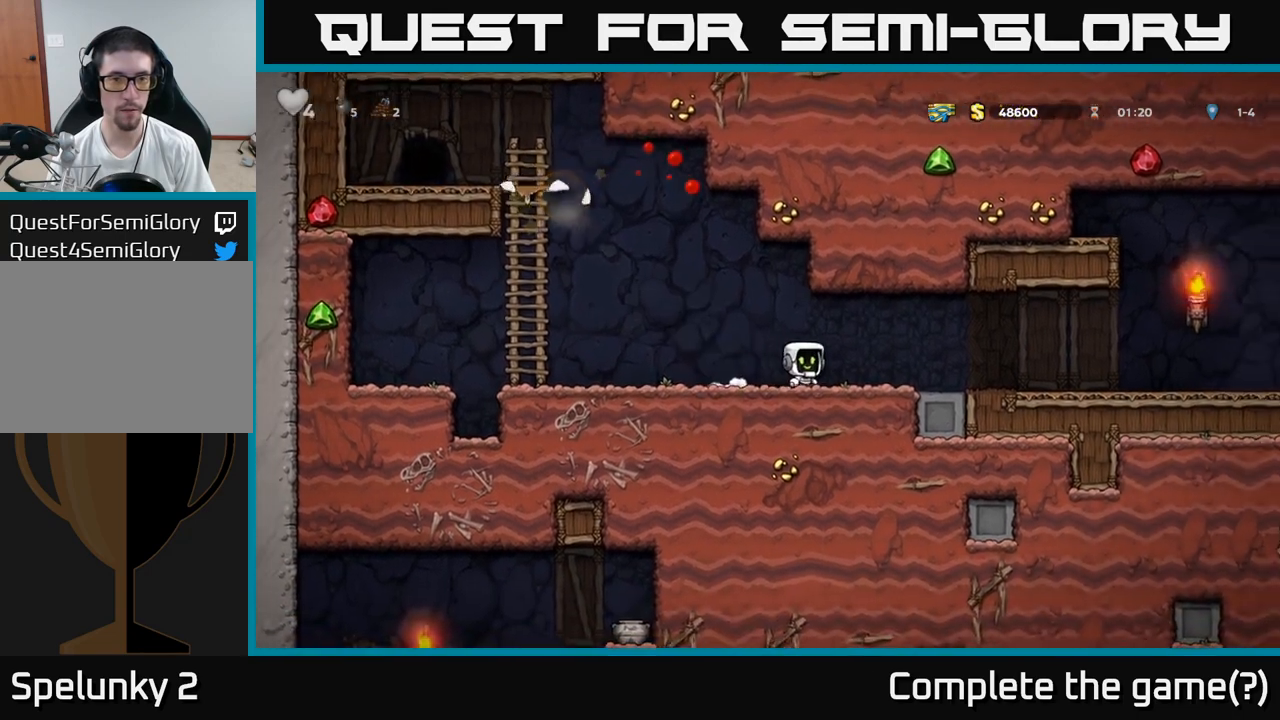
{"buttons": [], "left_stick": "right", "events": []}
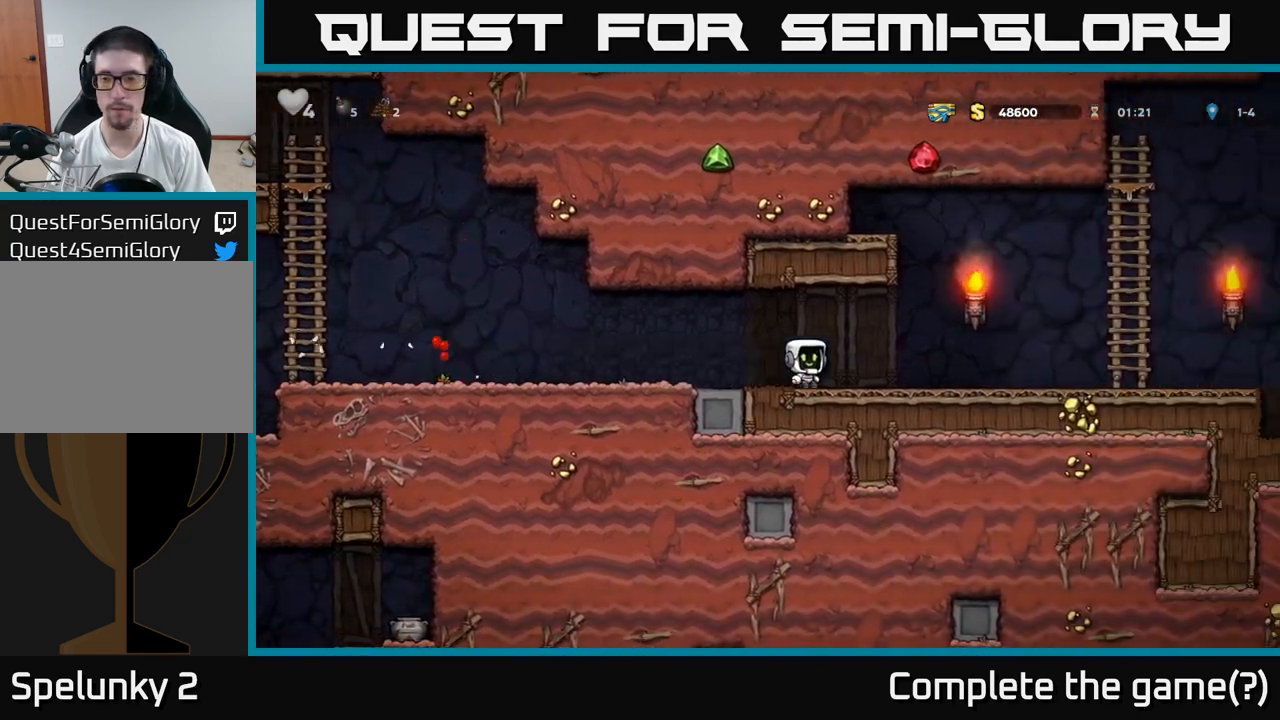
{"buttons": [], "left_stick": "right", "events": []}
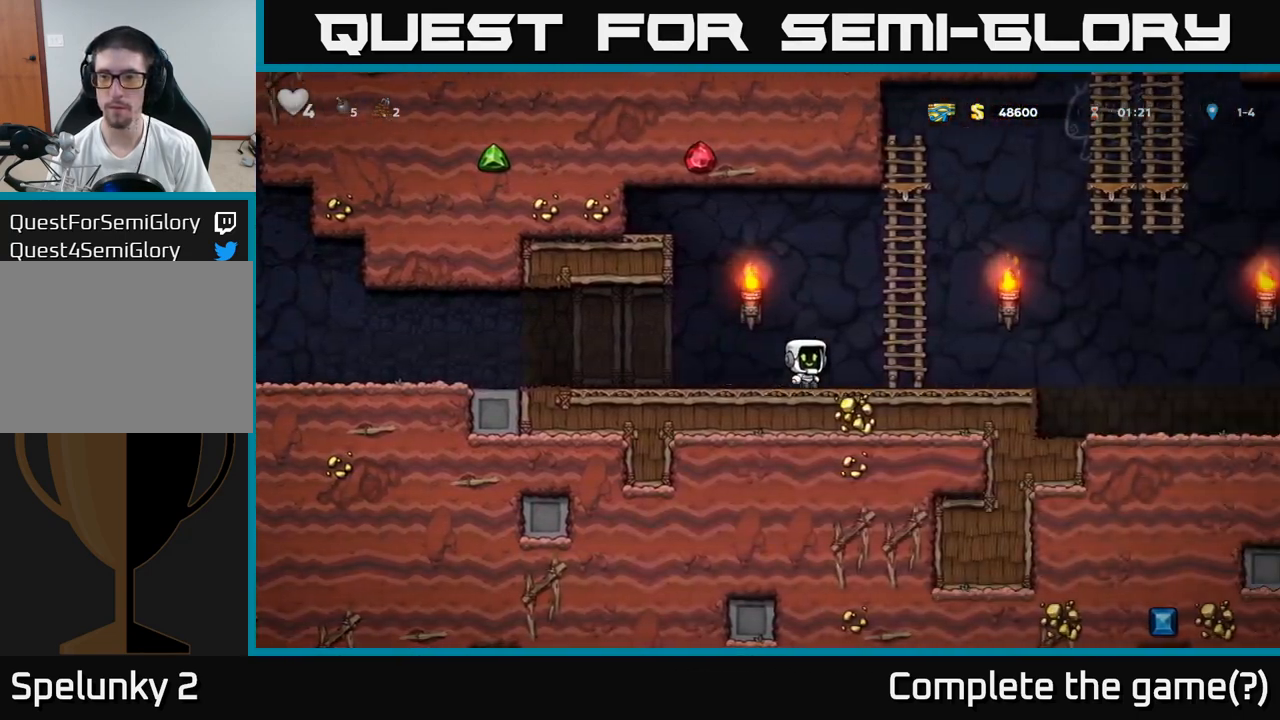
{"buttons": [], "left_stick": "up", "events": [[67, "A", "down"], [250, "left_stick", "up"], [267, "A", "up"]]}
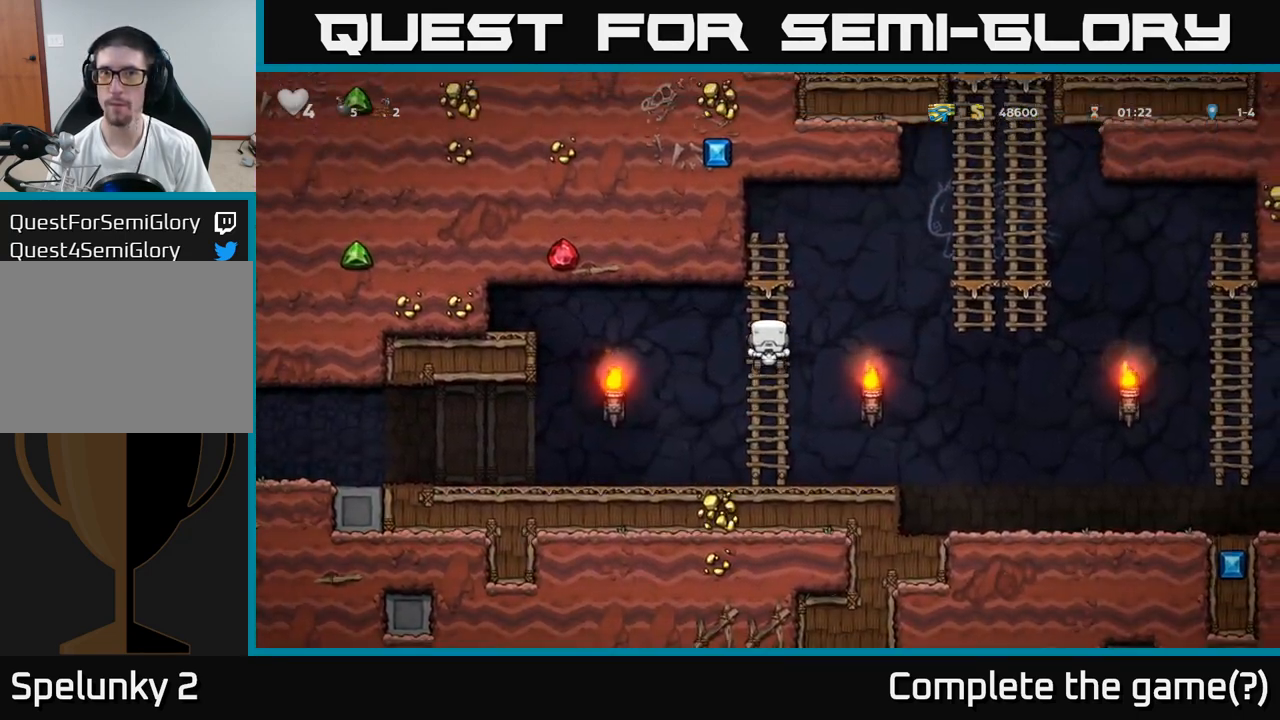
{"buttons": ["A"], "left_stick": "up-right", "events": [[50, "A", "down"], [50, "left_stick", "right"], [483, "left_stick", "up-right"]]}
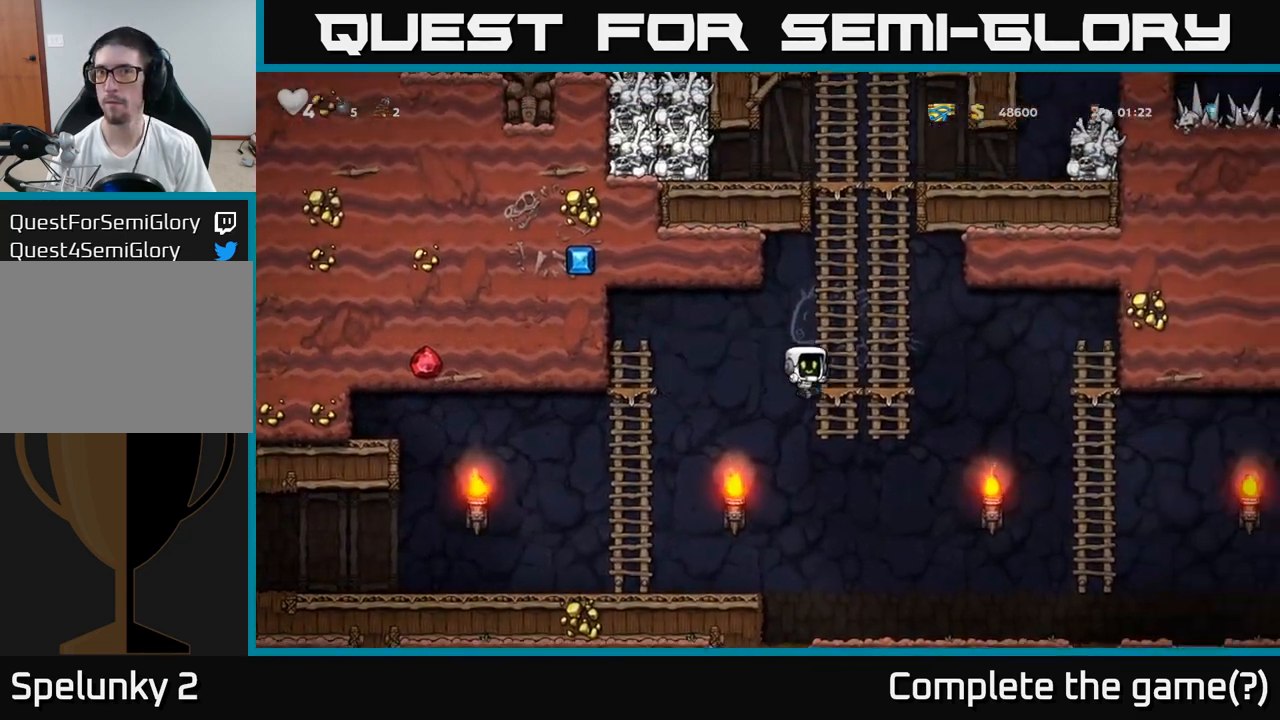
{"buttons": [], "left_stick": "up", "events": [[17, "A", "up"], [50, "left_stick", "up"], [233, "A", "down"], [400, "A", "up"]]}
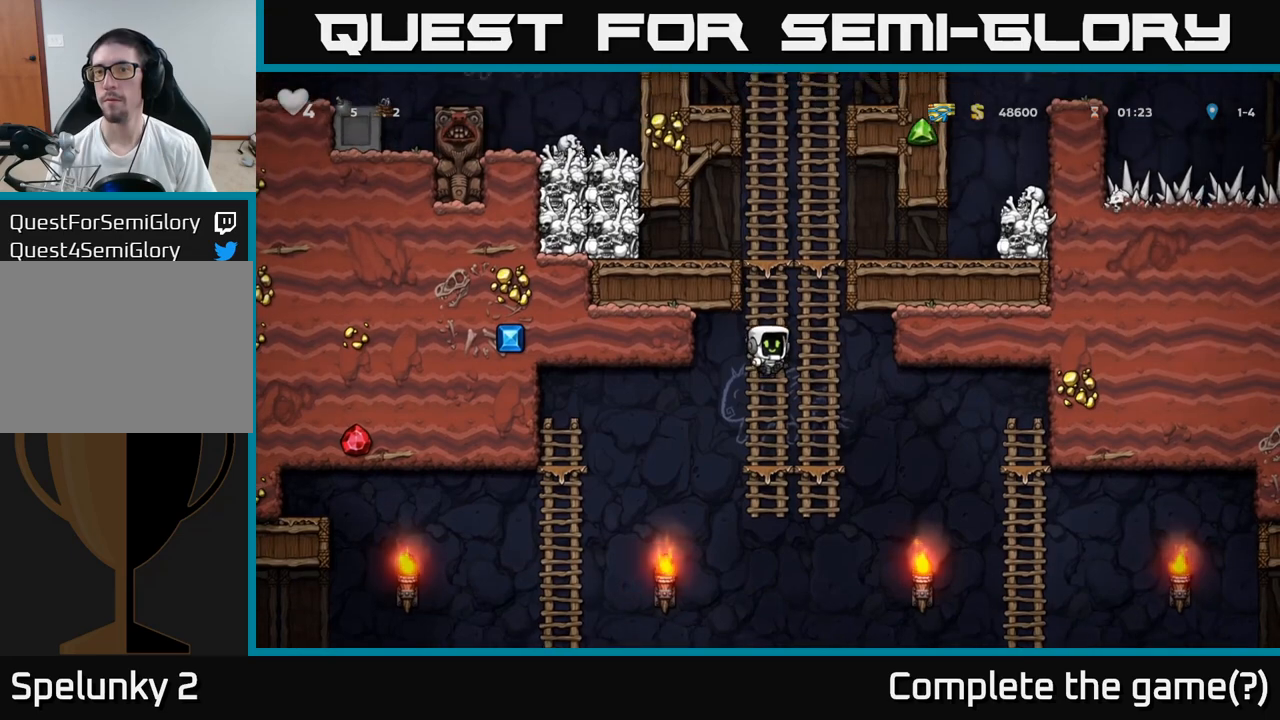
{"buttons": ["A"], "left_stick": "right", "events": [[417, "A", "down"], [450, "left_stick", "right"]]}
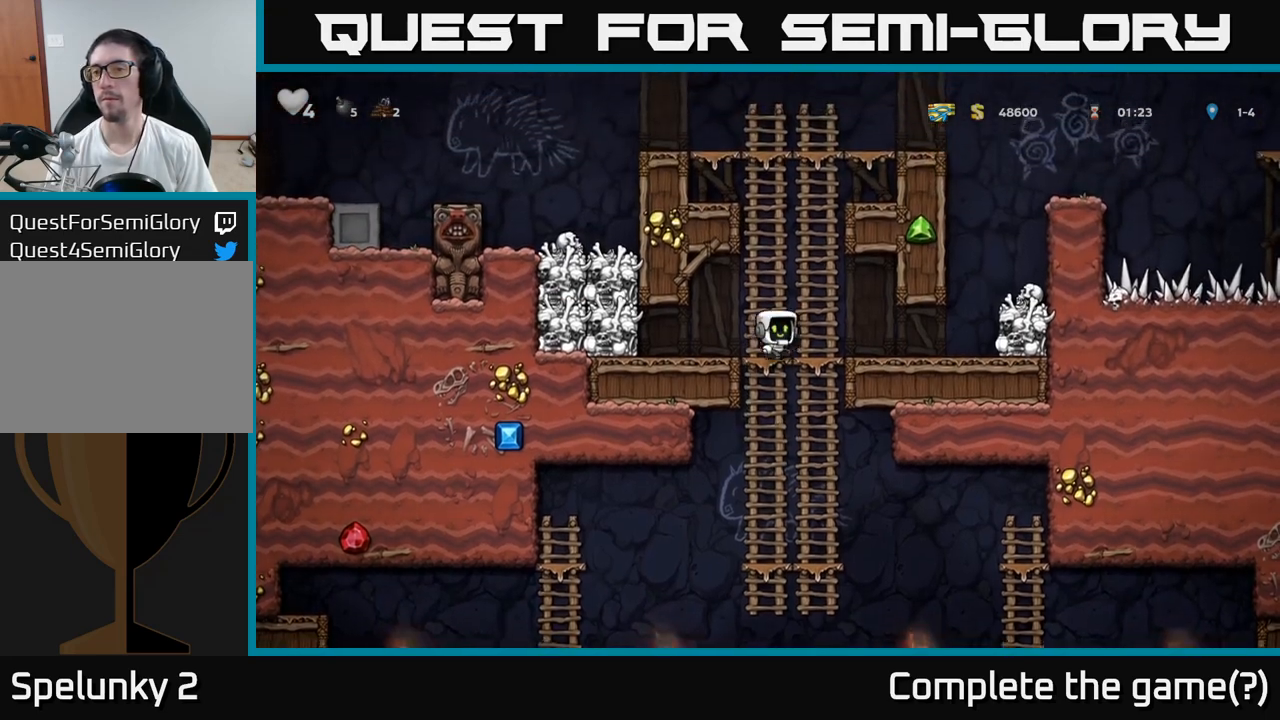
{"buttons": [], "left_stick": "right", "events": [[83, "A", "up"]]}
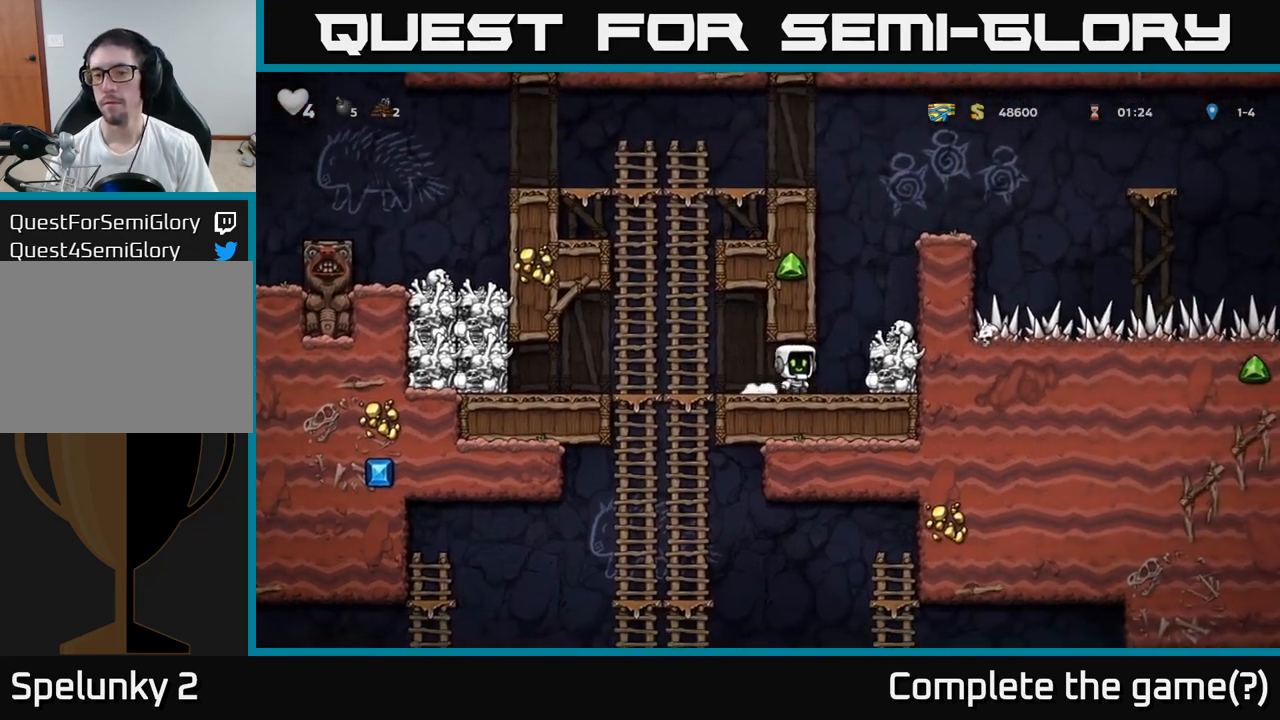
{"buttons": ["X"], "left_stick": "down", "events": [[33, "A", "down"], [167, "A", "up"], [250, "left_stick", "center"], [383, "left_stick", "down"], [500, "X", "down"]]}
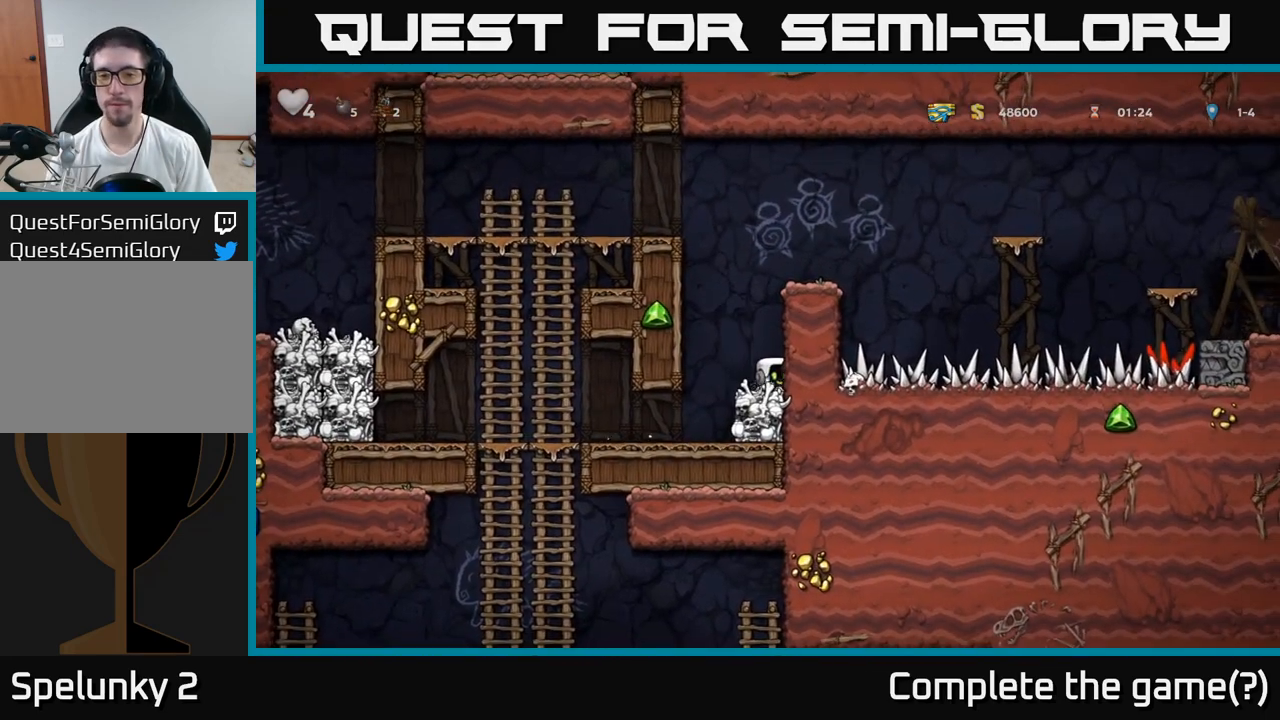
{"buttons": [], "left_stick": "left", "events": [[133, "X", "up"], [150, "left_stick", "left"], [317, "left_stick", "center"], [483, "left_stick", "left"]]}
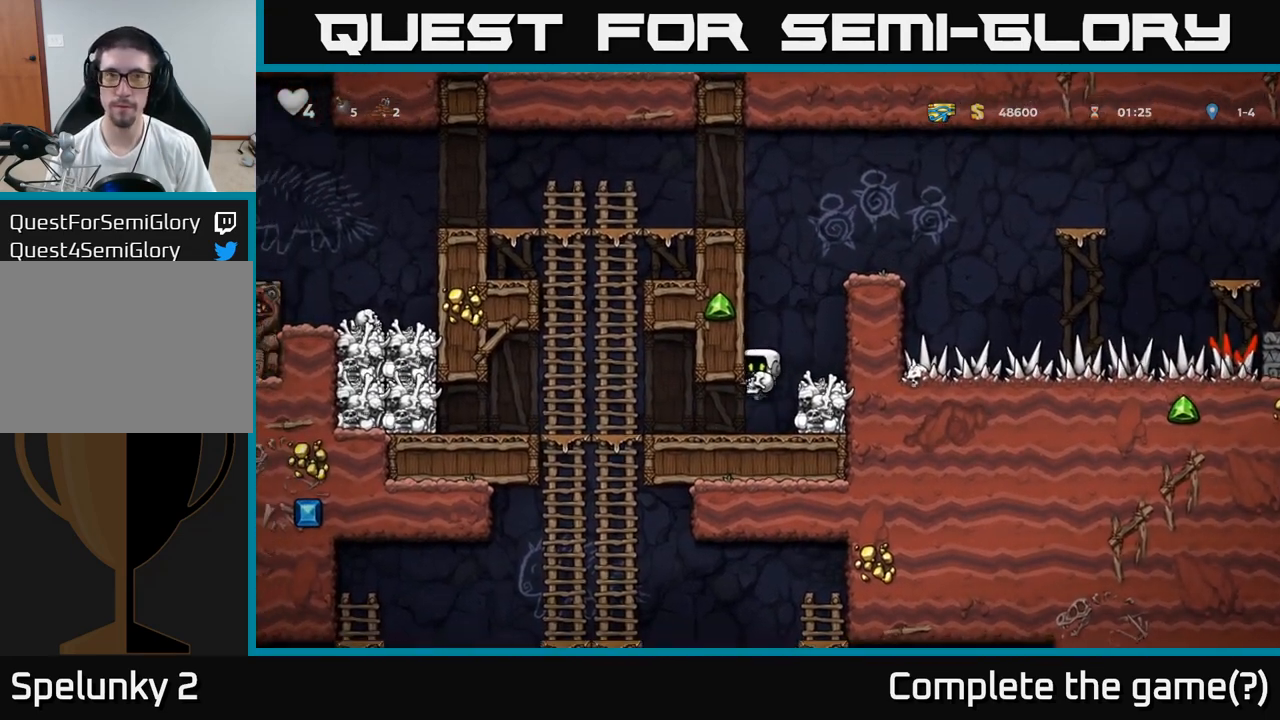
{"buttons": ["A"], "left_stick": "down", "events": [[233, "left_stick", "up-left"], [383, "left_stick", "down"], [467, "A", "down"]]}
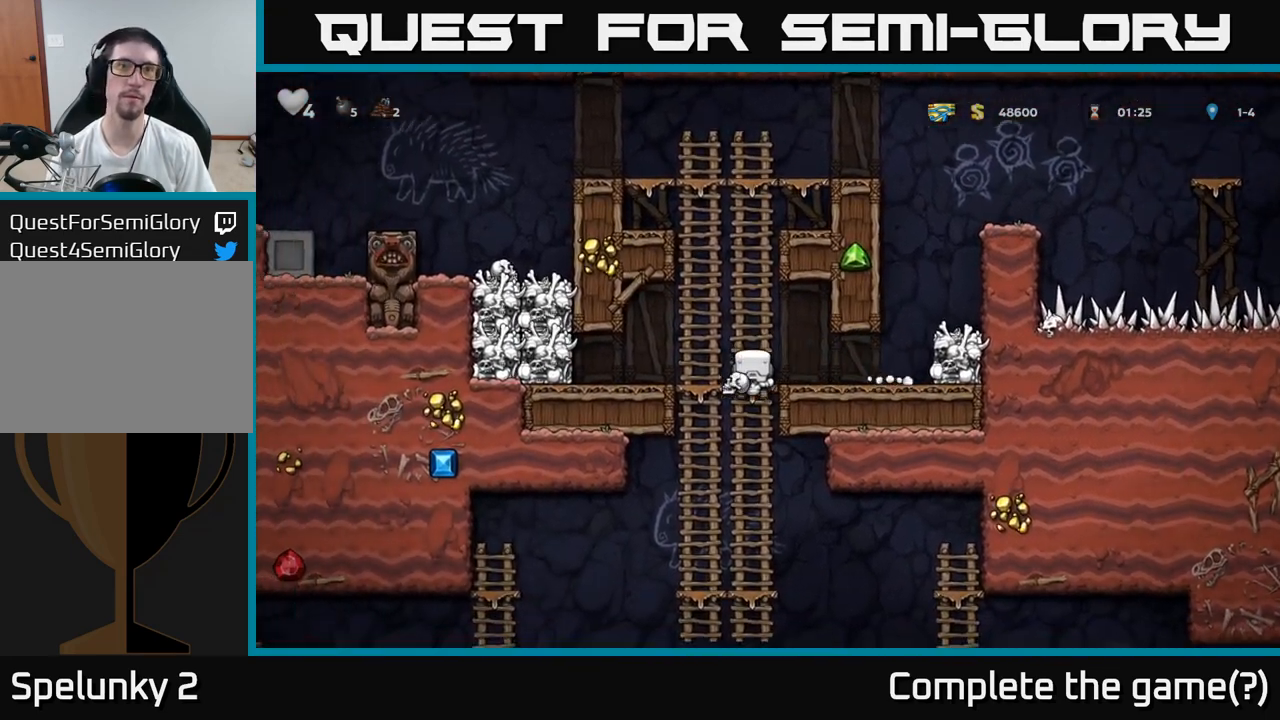
{"buttons": ["A"], "left_stick": "down", "events": [[83, "A", "up"], [233, "left_stick", "up"], [367, "left_stick", "down"], [500, "A", "down"]]}
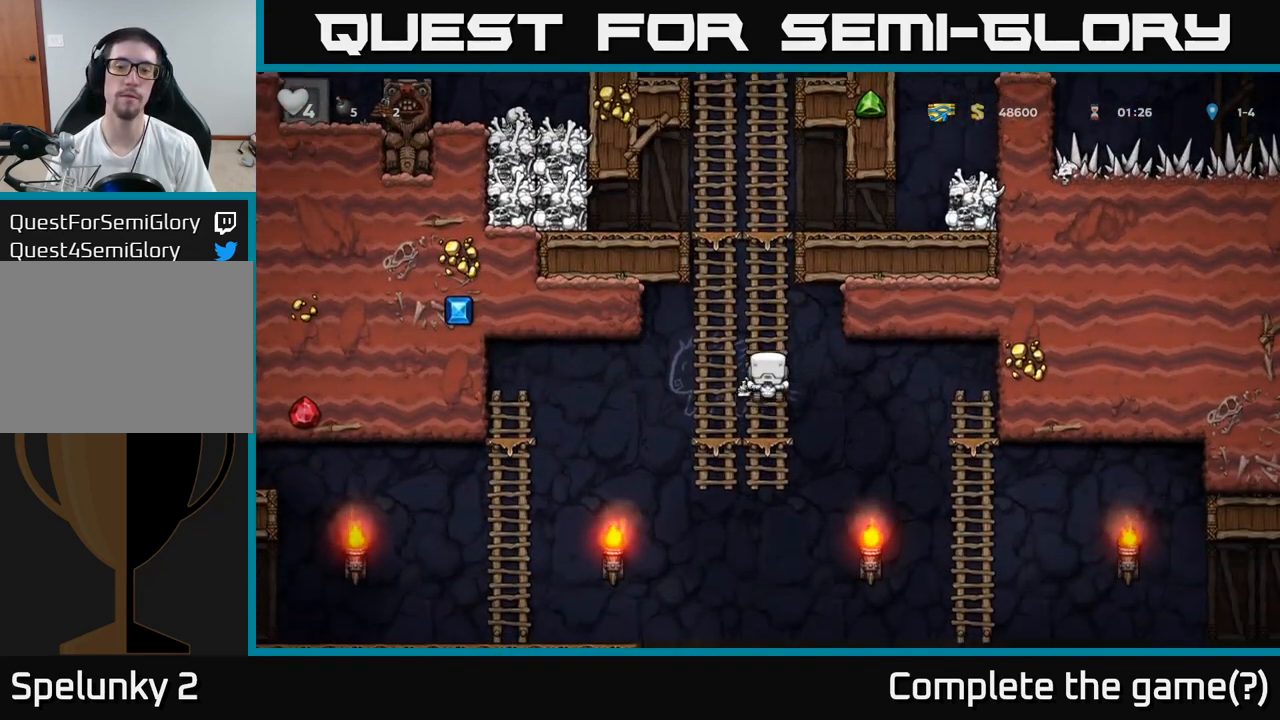
{"buttons": [], "left_stick": "center", "events": [[133, "A", "up"], [183, "left_stick", "right"], [417, "left_stick", "center"]]}
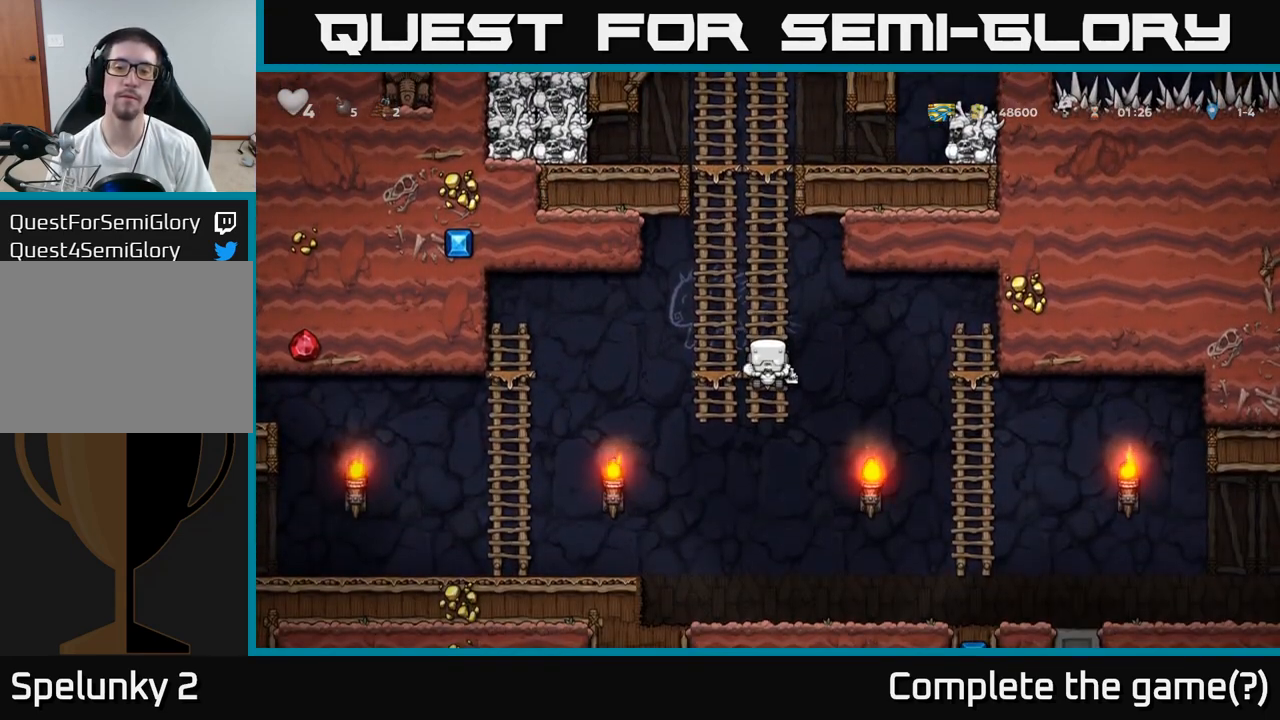
{"buttons": [], "left_stick": "right", "events": [[50, "left_stick", "down"], [117, "A", "down"], [183, "A", "up"], [250, "left_stick", "right"]]}
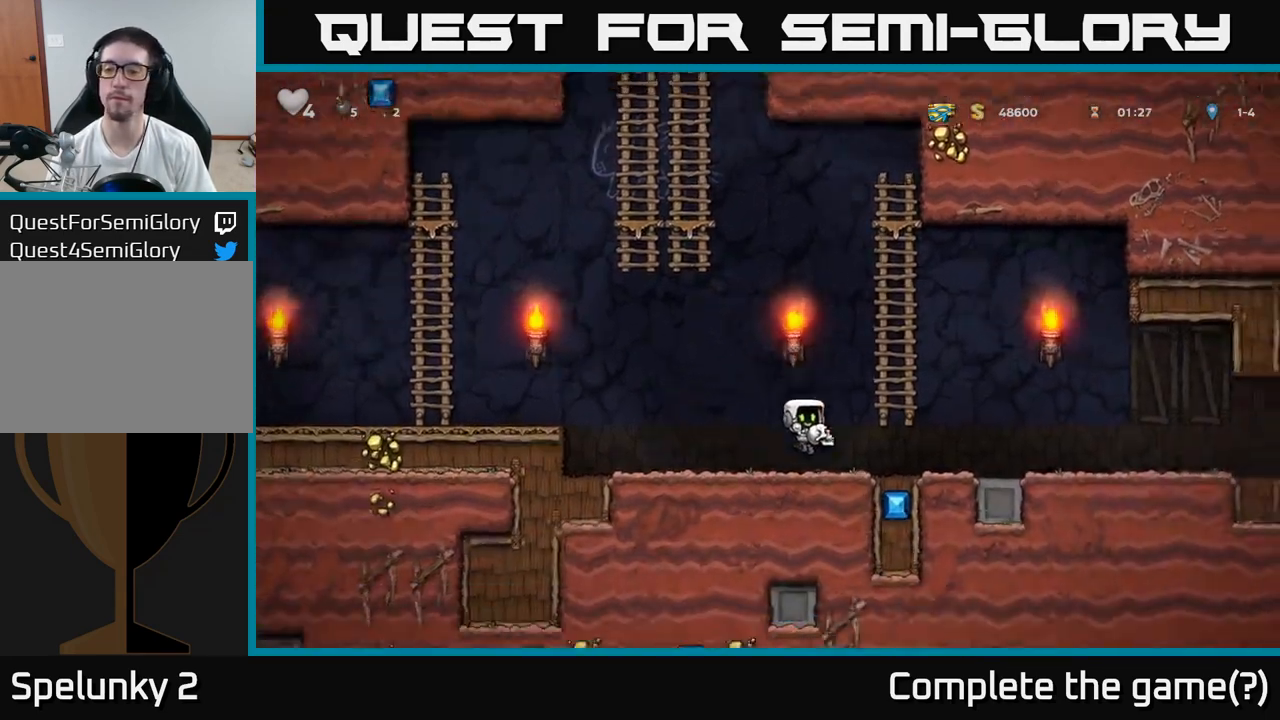
{"buttons": [], "left_stick": "right", "events": []}
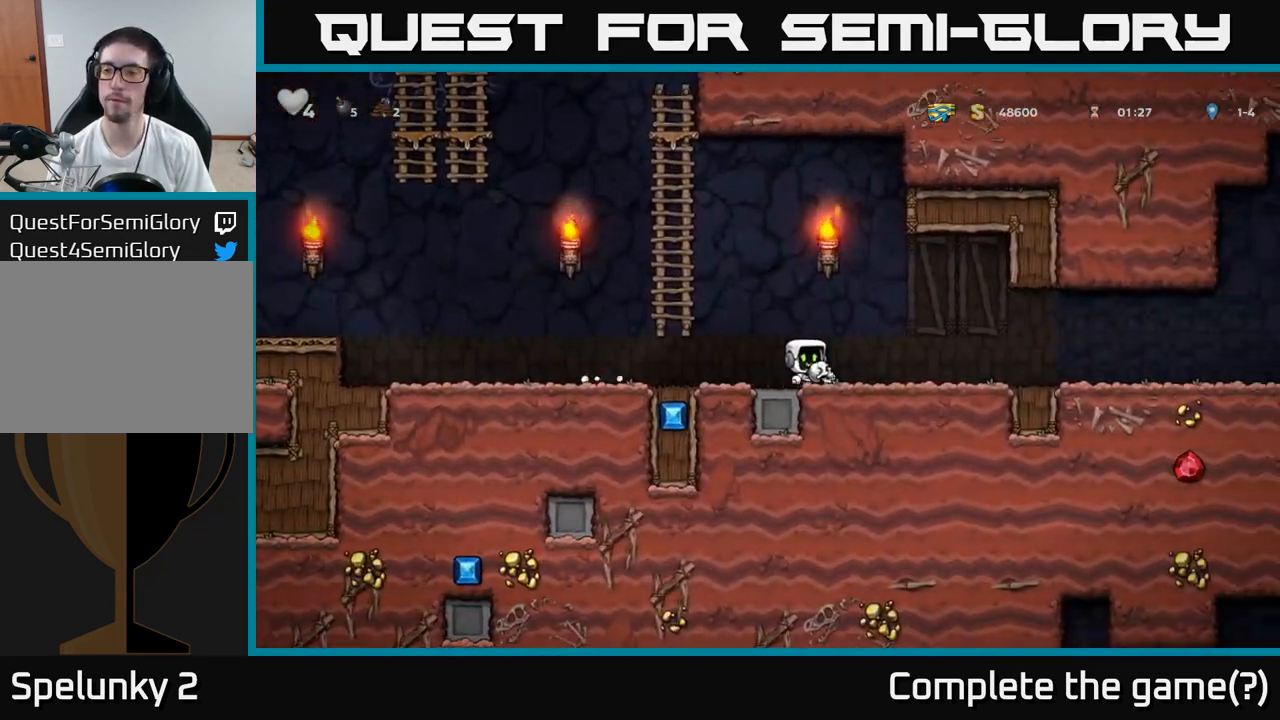
{"buttons": [], "left_stick": "right", "events": []}
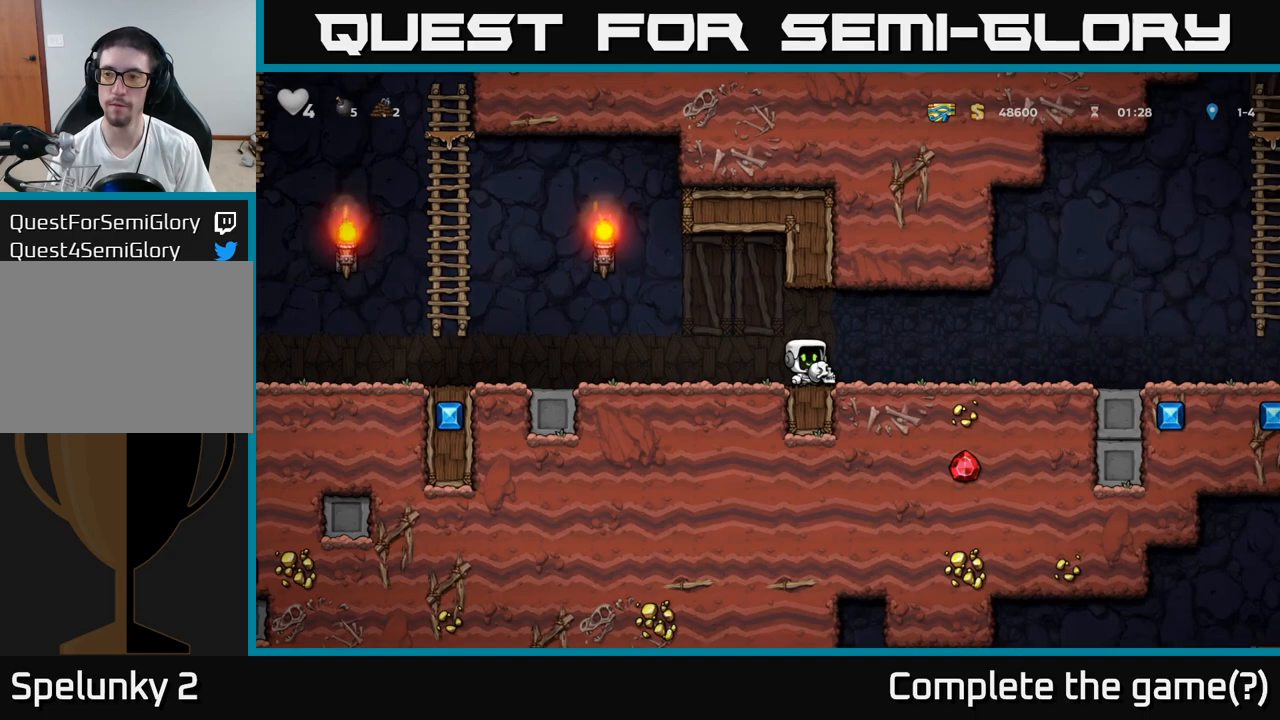
{"buttons": [], "left_stick": "right", "events": [[67, "left_stick", "left"], [300, "left_stick", "right"]]}
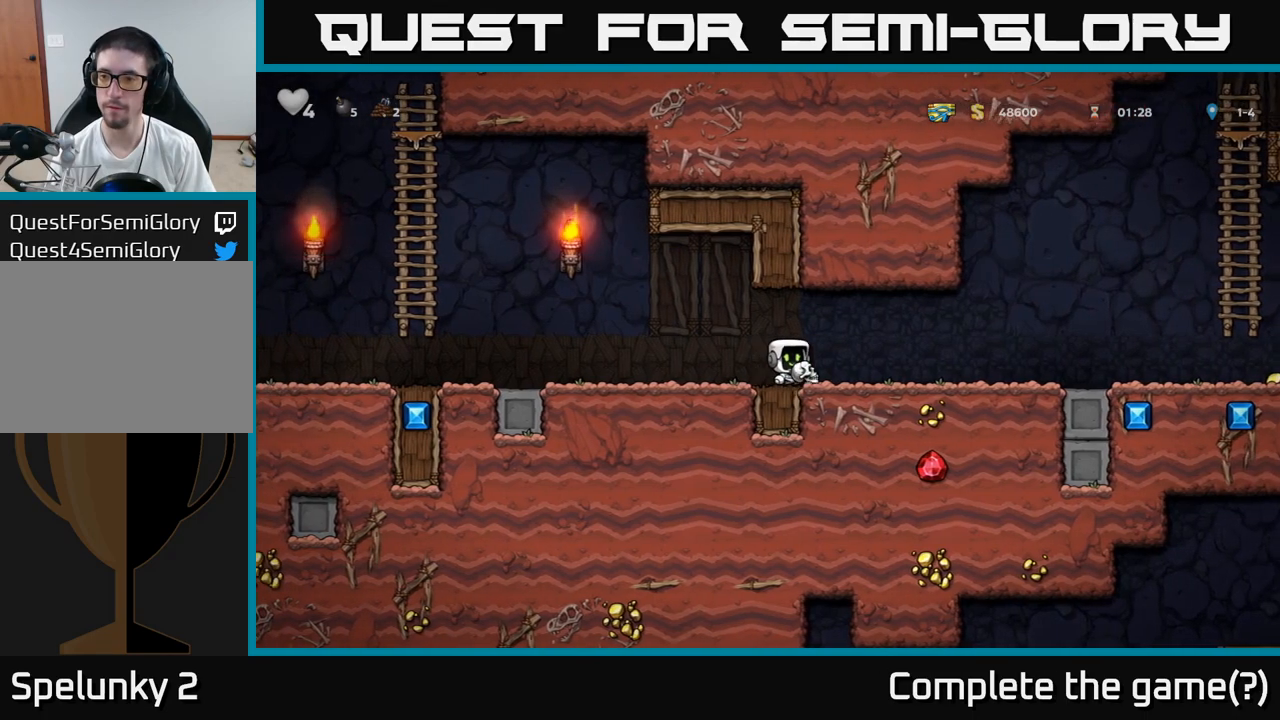
{"buttons": [], "left_stick": "left", "events": [[267, "left_stick", "left"]]}
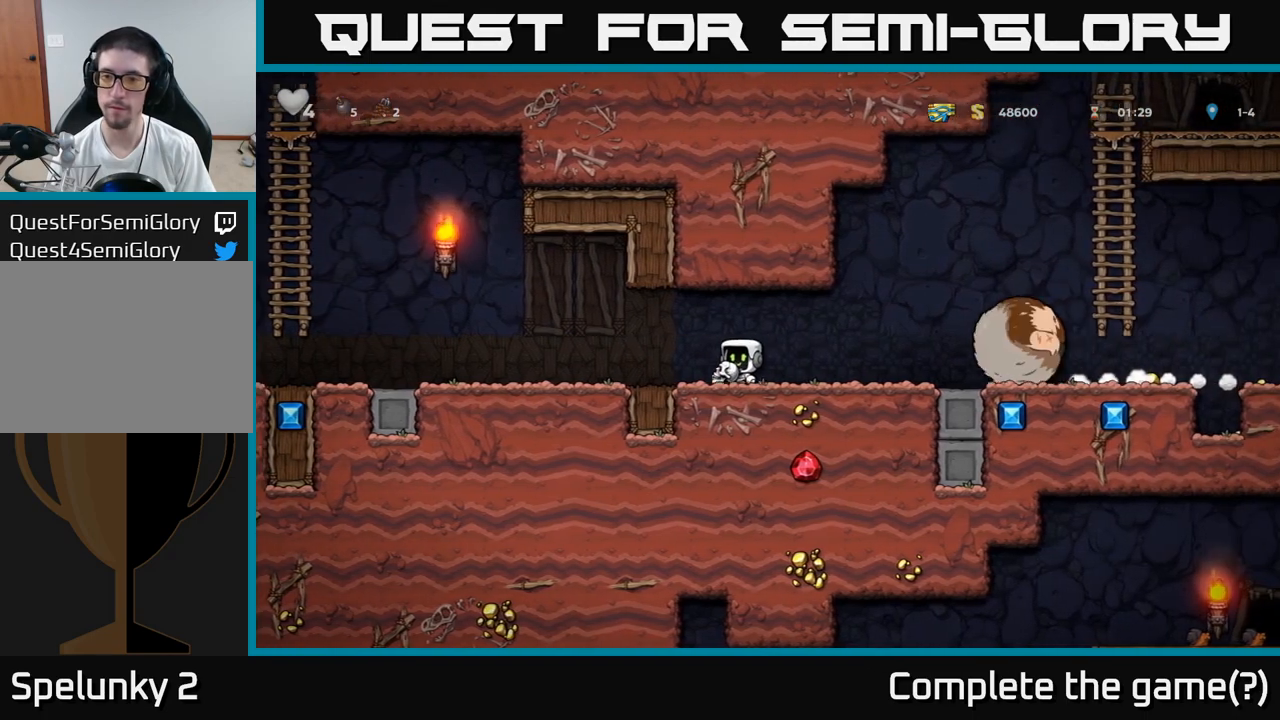
{"buttons": [], "left_stick": "left", "events": [[133, "left_stick", "right"], [200, "X", "down"], [233, "left_stick", "left"], [250, "X", "up"]]}
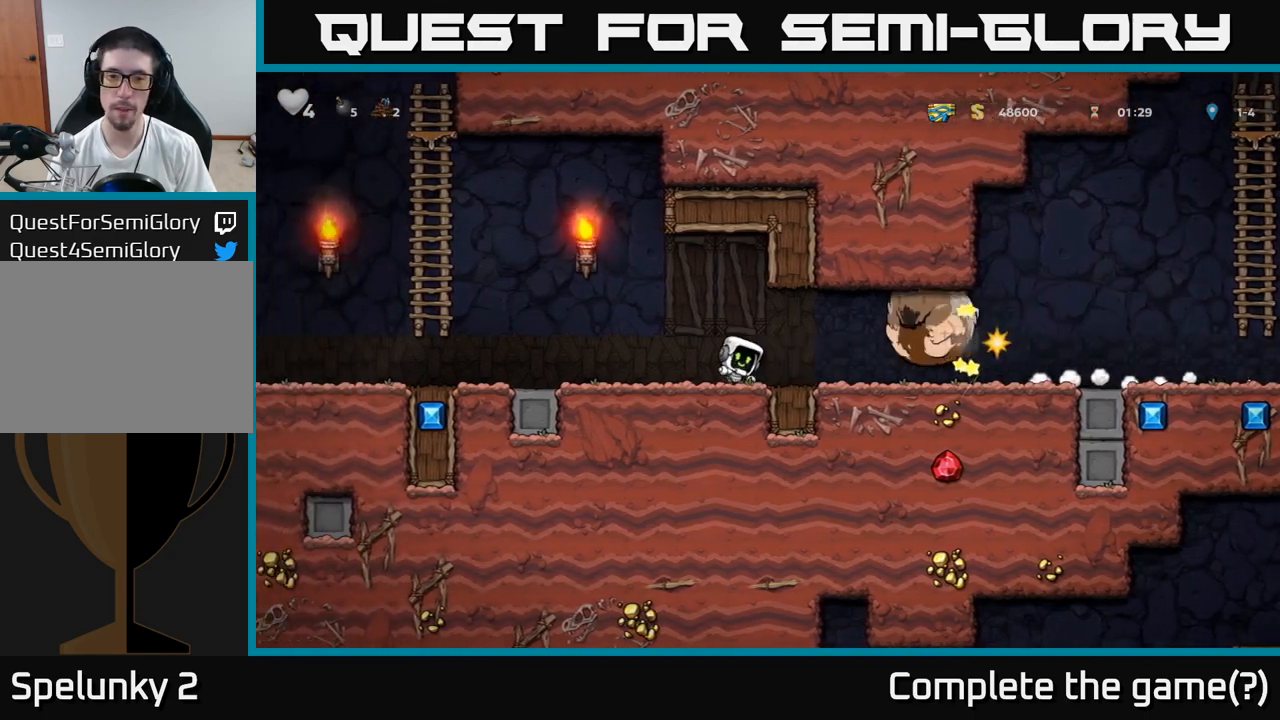
{"buttons": ["A"], "left_stick": "left", "events": [[350, "A", "down"]]}
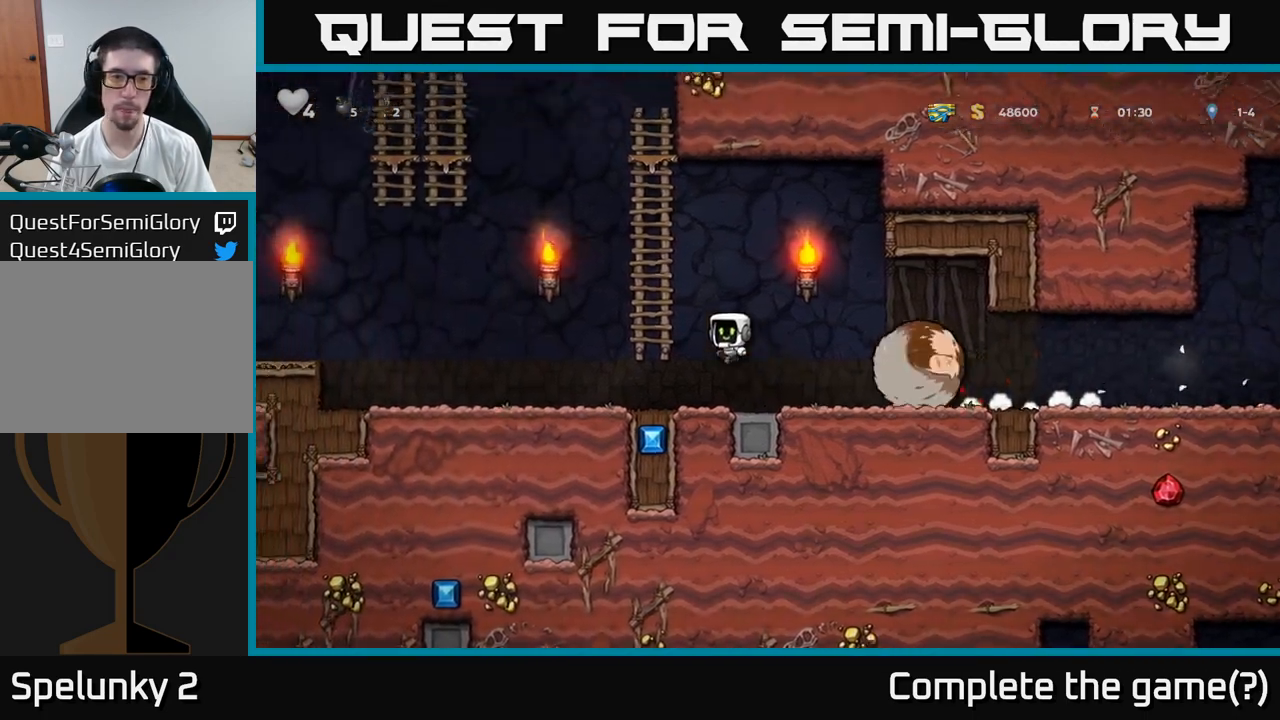
{"buttons": [], "left_stick": "up", "events": [[150, "left_stick", "up"], [167, "A", "up"]]}
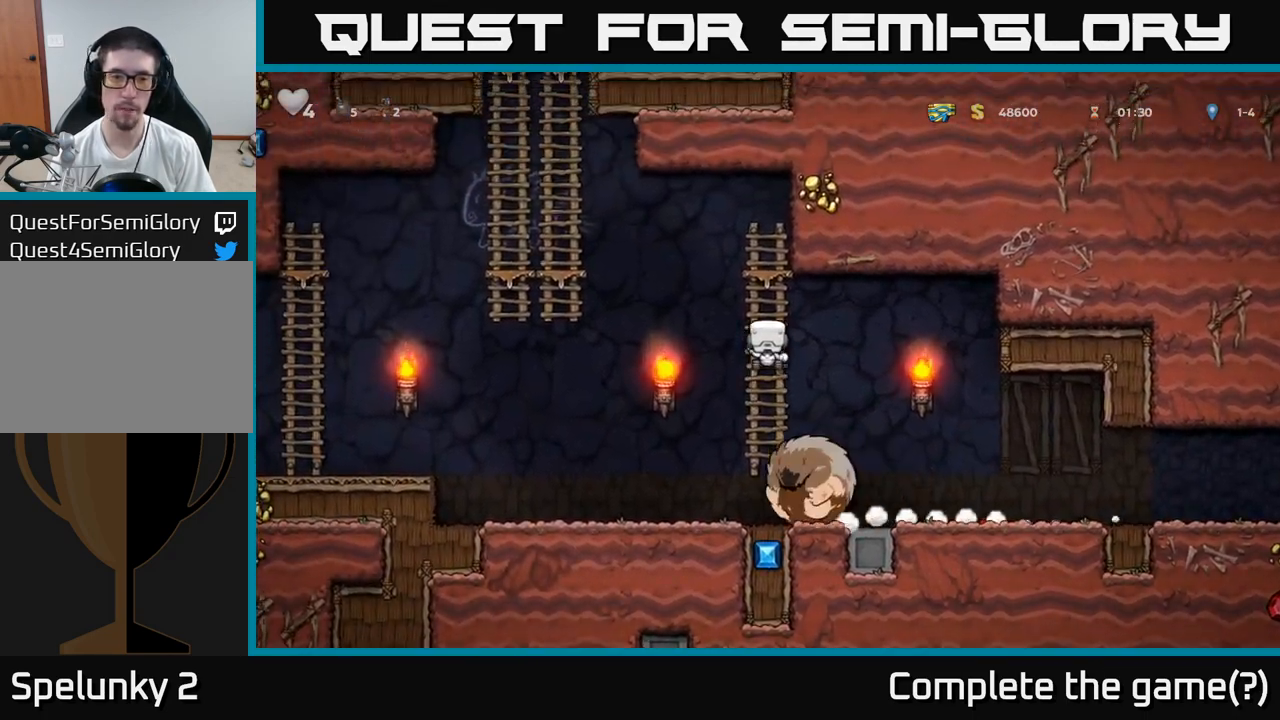
{"buttons": ["A"], "left_stick": "left", "events": [[67, "A", "down"], [83, "left_stick", "left"]]}